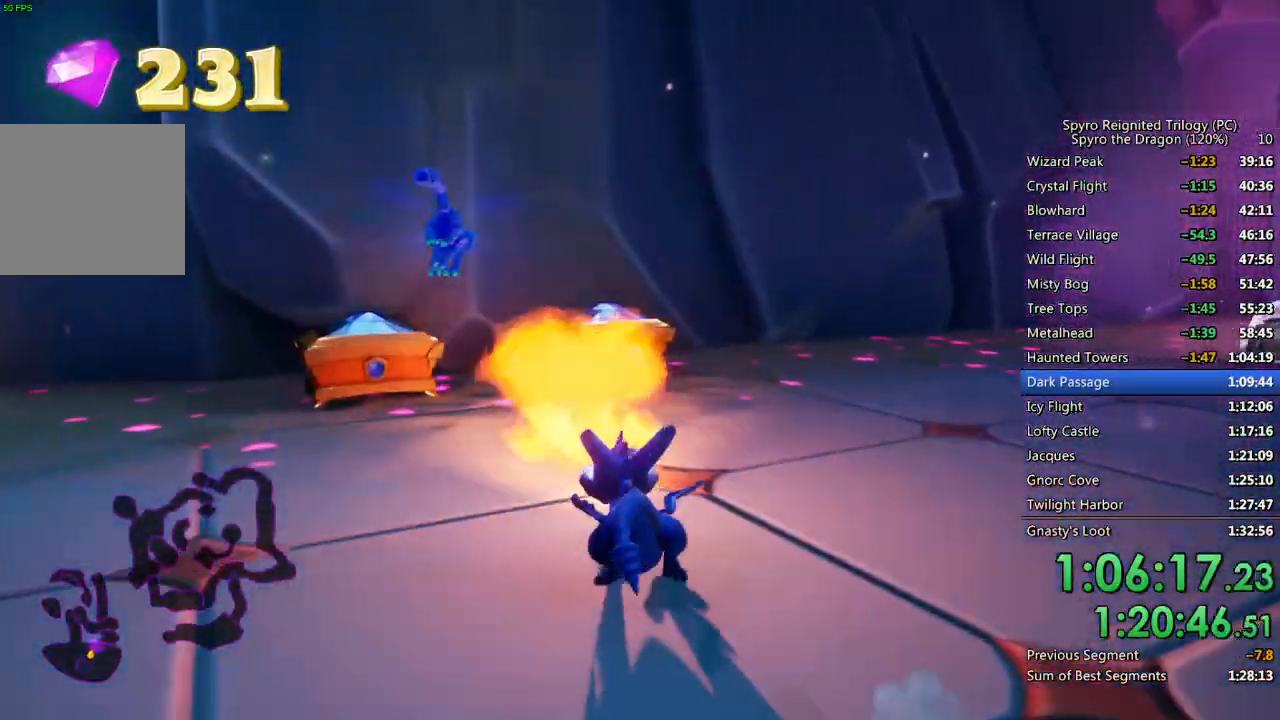
Gameplay with a controller (PlayStation layout); each line is a JSON object with the inputs held at the frame after it. "events" lists button and stick changes between this image and that frame as [ms after this image, input, new state], when the widget could be followed in between.
{"buttons": ["CROSS"], "left_stick": "up-left", "right_stick": "center", "events": [[33, "left_stick", "up-left"], [433, "CROSS", "down"]]}
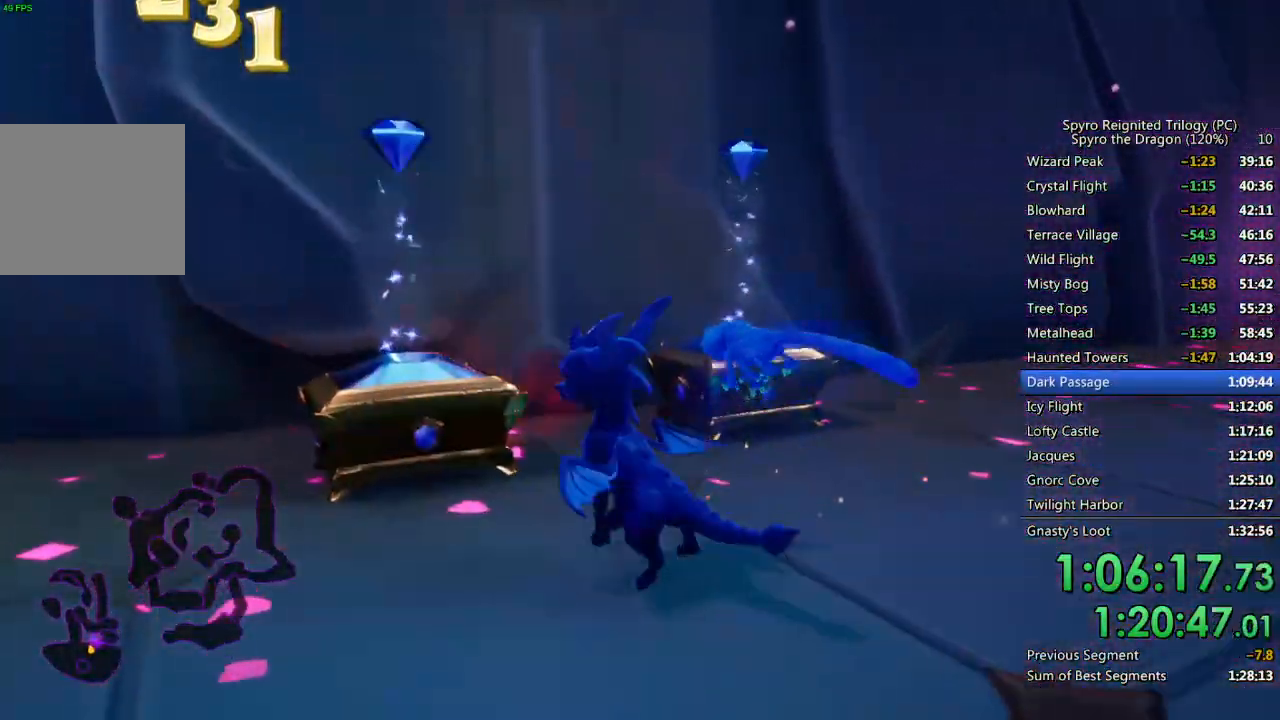
{"buttons": [], "left_stick": "up-right", "right_stick": "right", "events": [[300, "left_stick", "up-right"], [367, "right_stick", "right"], [400, "CROSS", "up"]]}
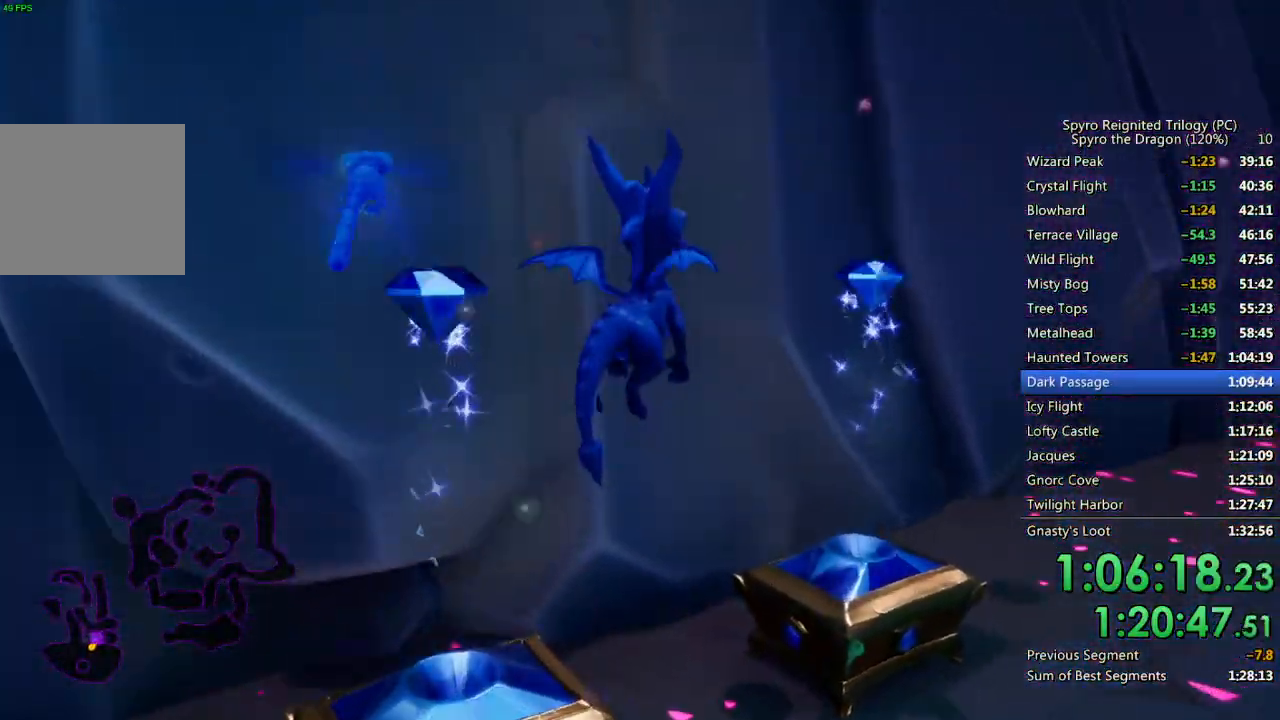
{"buttons": [], "left_stick": "up-right", "right_stick": "center", "events": [[17, "CROSS", "down"], [167, "CROSS", "up"], [250, "right_stick", "center"], [267, "left_stick", "up"], [367, "left_stick", "up-right"]]}
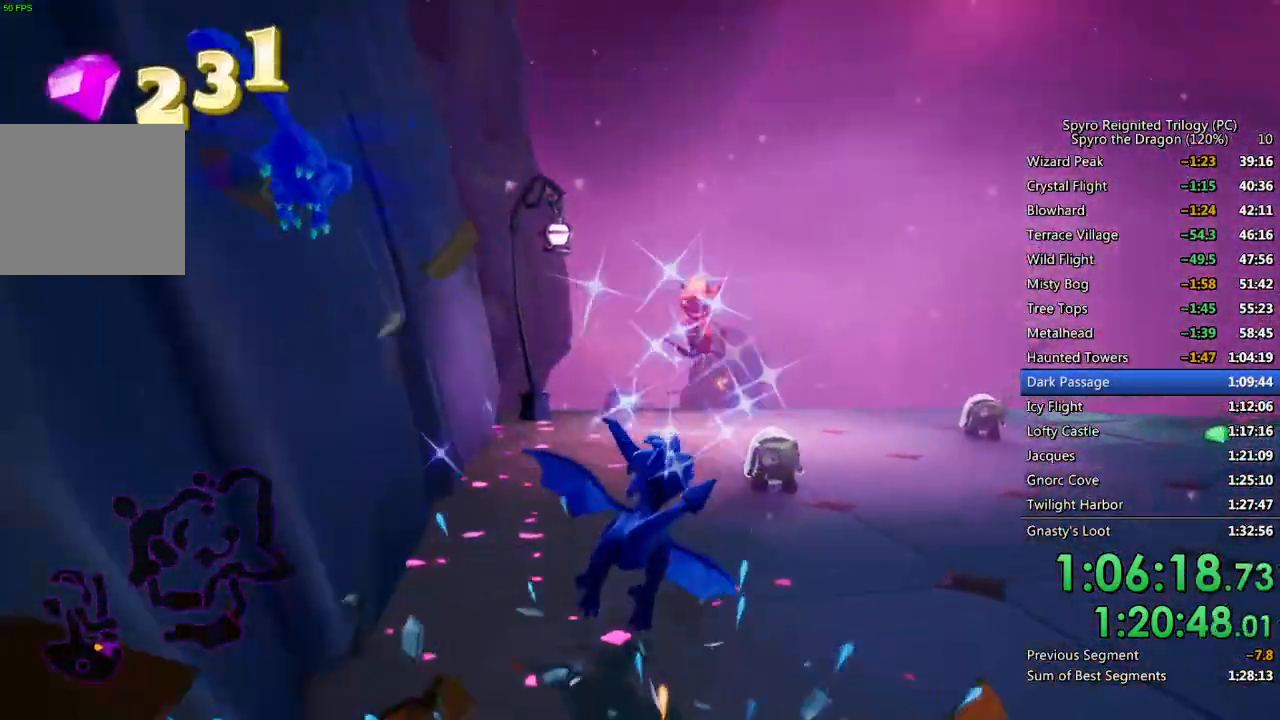
{"buttons": ["SQUARE"], "left_stick": "up-right", "right_stick": "center", "events": [[67, "SQUARE", "down"], [317, "left_stick", "center"], [417, "left_stick", "up-right"]]}
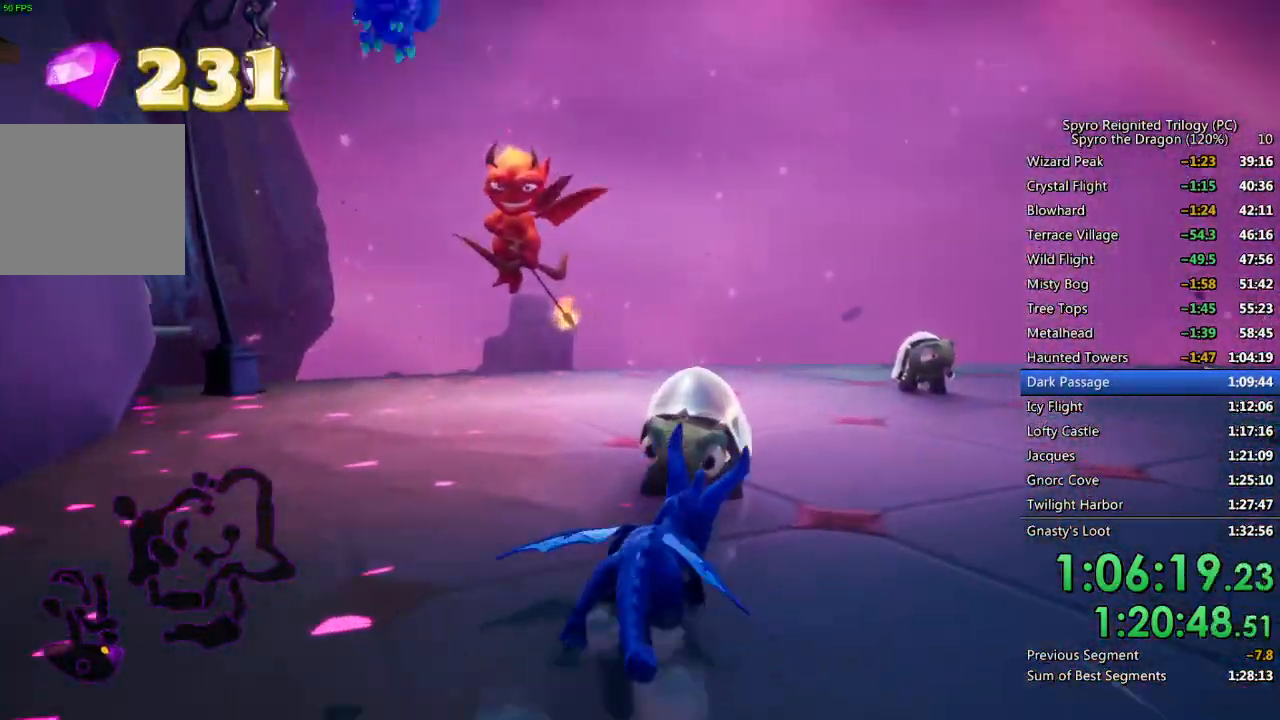
{"buttons": [], "left_stick": "up-right", "right_stick": "center", "events": [[117, "SQUARE", "up"], [133, "left_stick", "up-left"], [183, "CIRCLE", "down"], [183, "CROSS", "down"], [267, "CIRCLE", "up"], [267, "CROSS", "up"], [300, "CIRCLE", "down"], [433, "CIRCLE", "up"], [467, "left_stick", "up-right"]]}
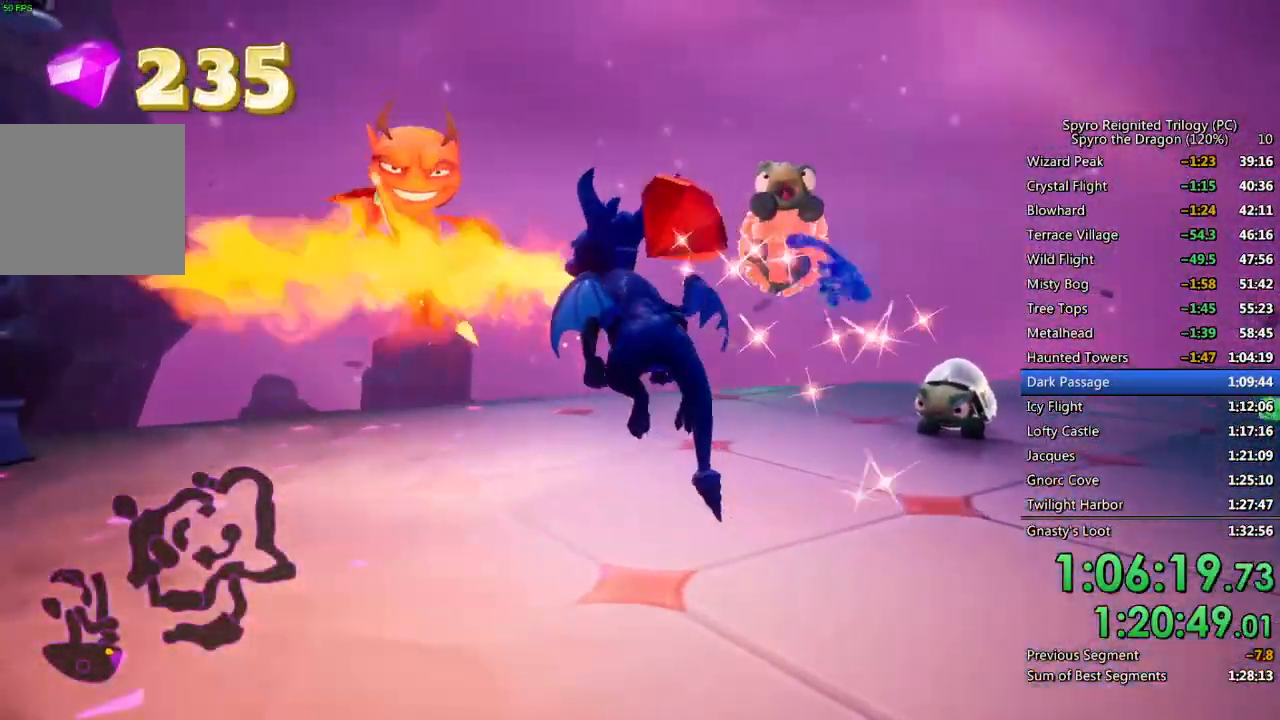
{"buttons": ["SQUARE"], "left_stick": "center", "right_stick": "center", "events": [[17, "right_stick", "right"], [200, "right_stick", "center"], [217, "SQUARE", "down"], [367, "left_stick", "center"]]}
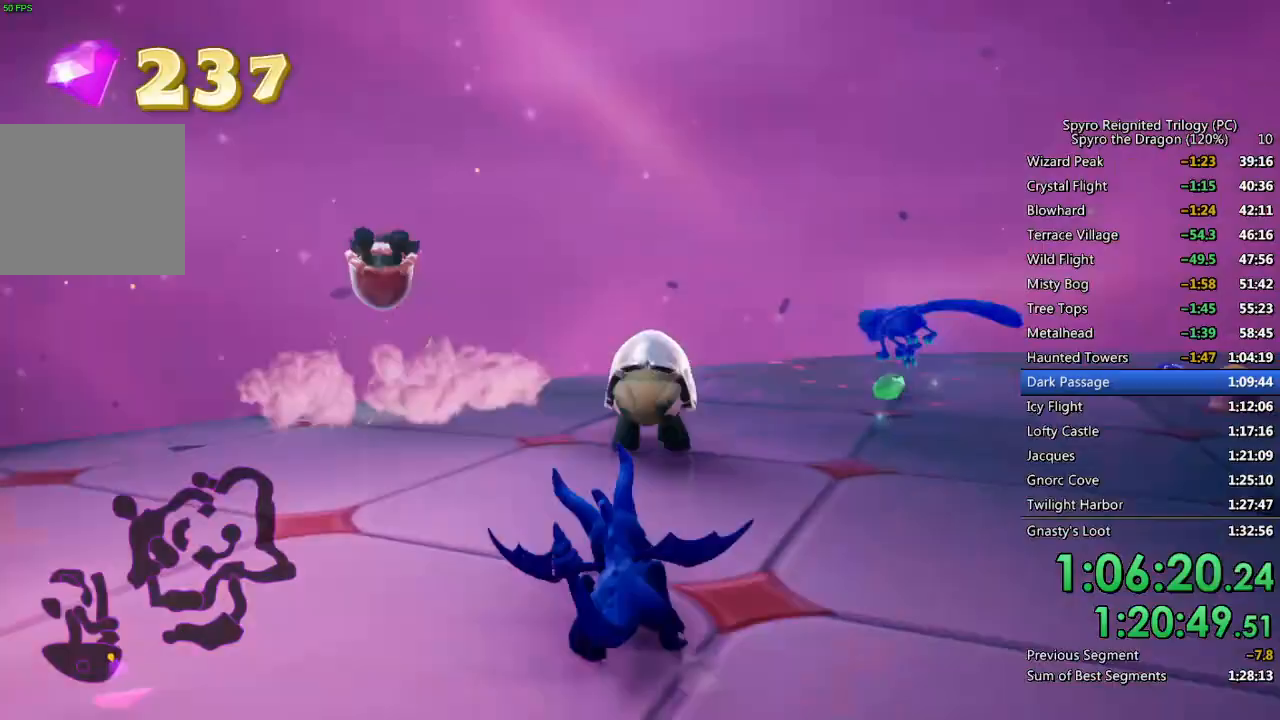
{"buttons": ["SQUARE"], "left_stick": "up-right", "right_stick": "center", "events": [[50, "left_stick", "right"], [133, "left_stick", "up-right"]]}
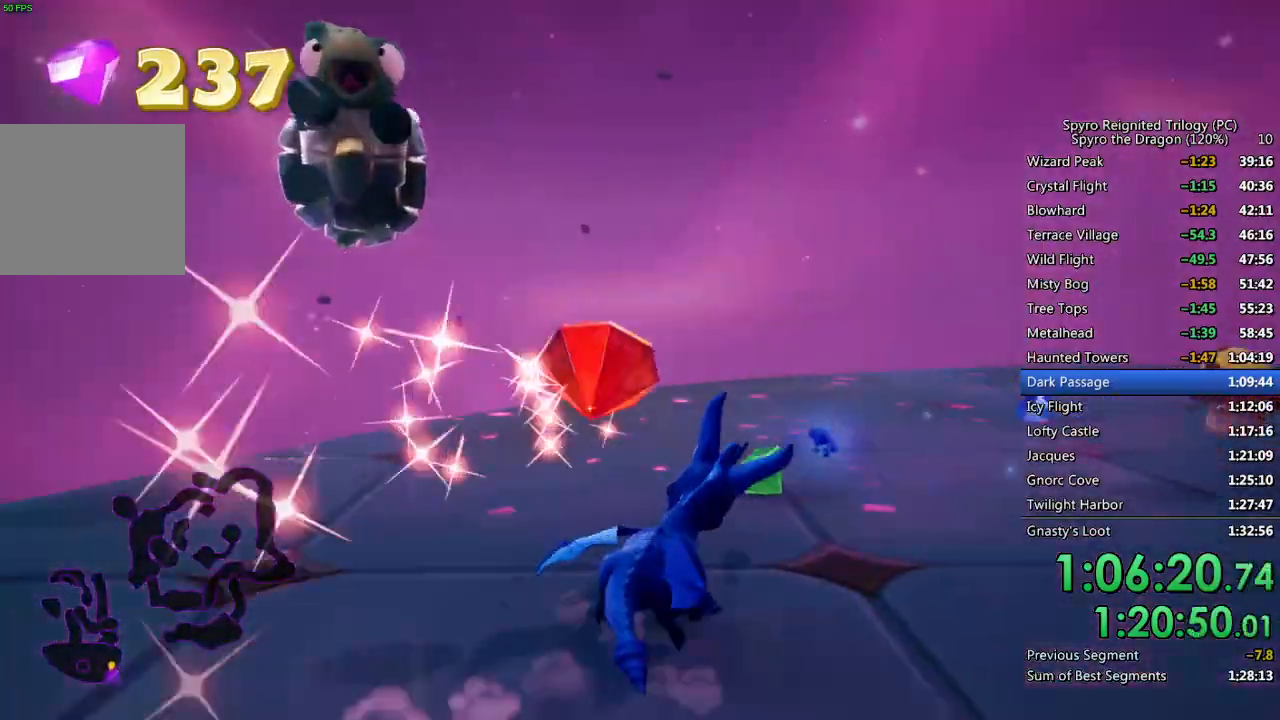
{"buttons": ["SQUARE"], "left_stick": "up-right", "right_stick": "center", "events": []}
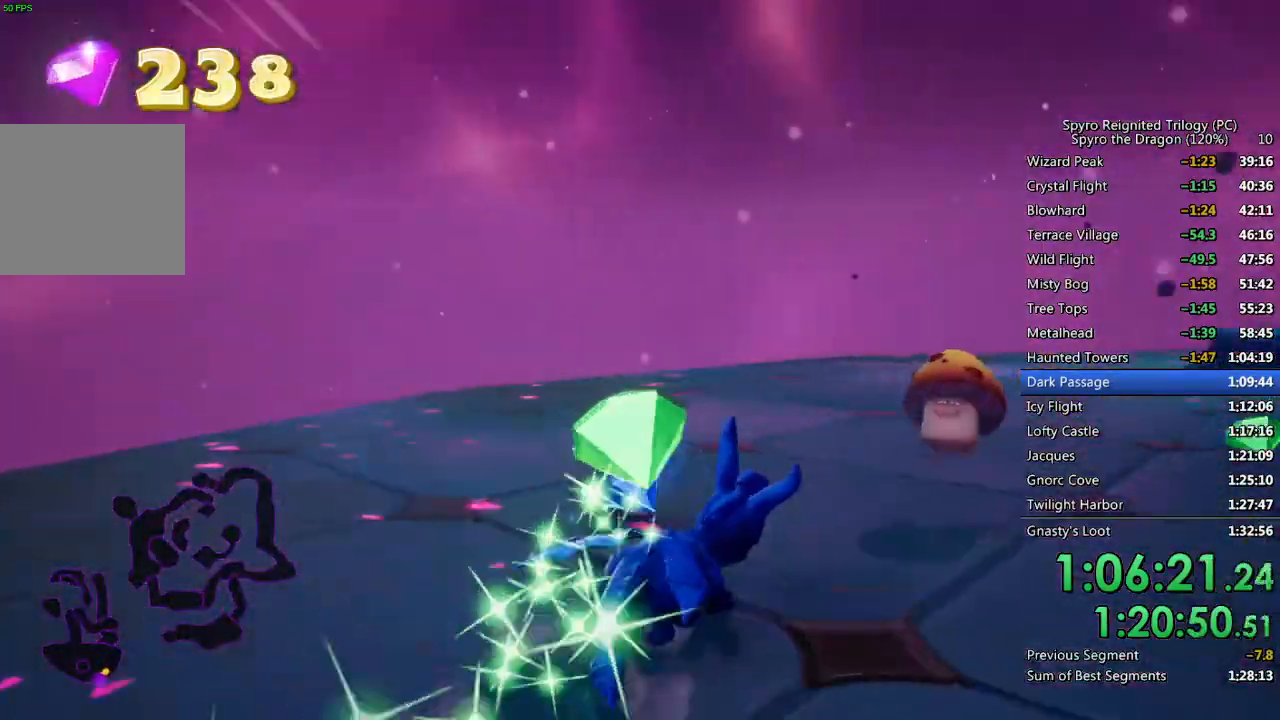
{"buttons": [], "left_stick": "right", "right_stick": "right", "events": [[250, "right_stick", "right"], [283, "SQUARE", "up"], [383, "left_stick", "right"]]}
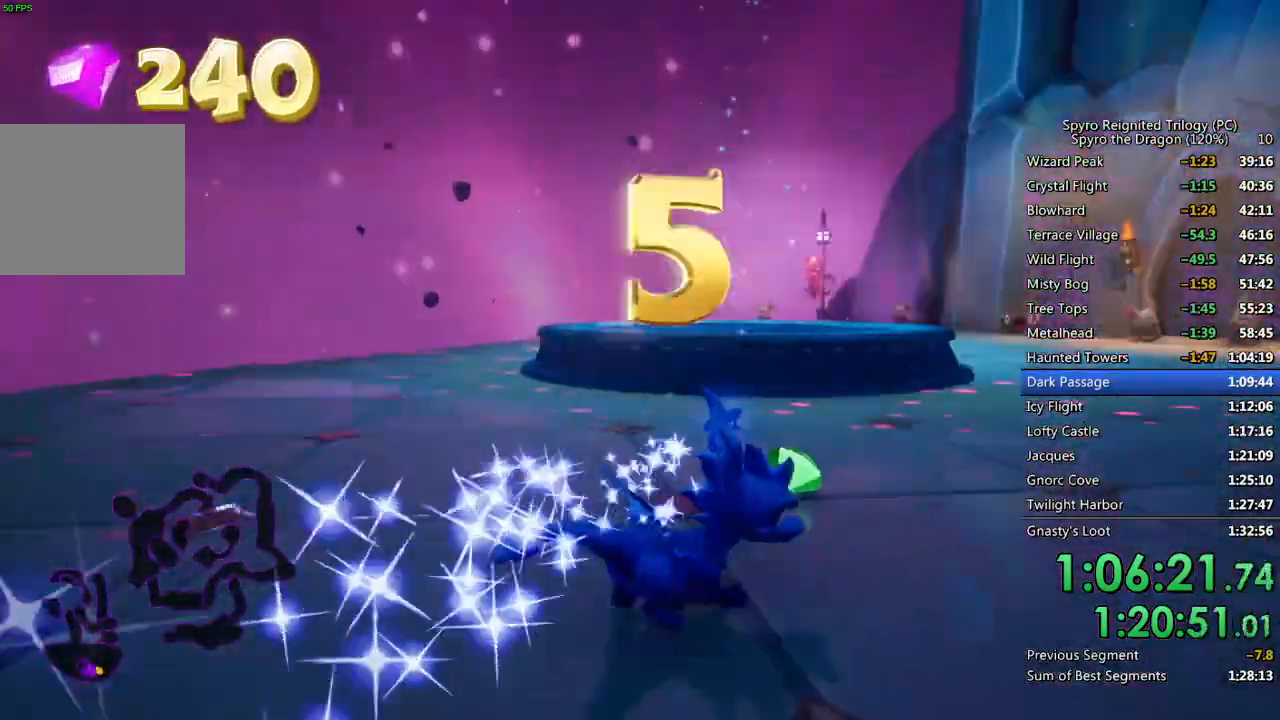
{"buttons": ["SQUARE"], "left_stick": "up-right", "right_stick": "right", "events": [[17, "L1", "down"], [17, "L2", "down"], [117, "L1", "up"], [117, "SQUARE", "down"], [200, "L2", "up"], [200, "left_stick", "up-right"]]}
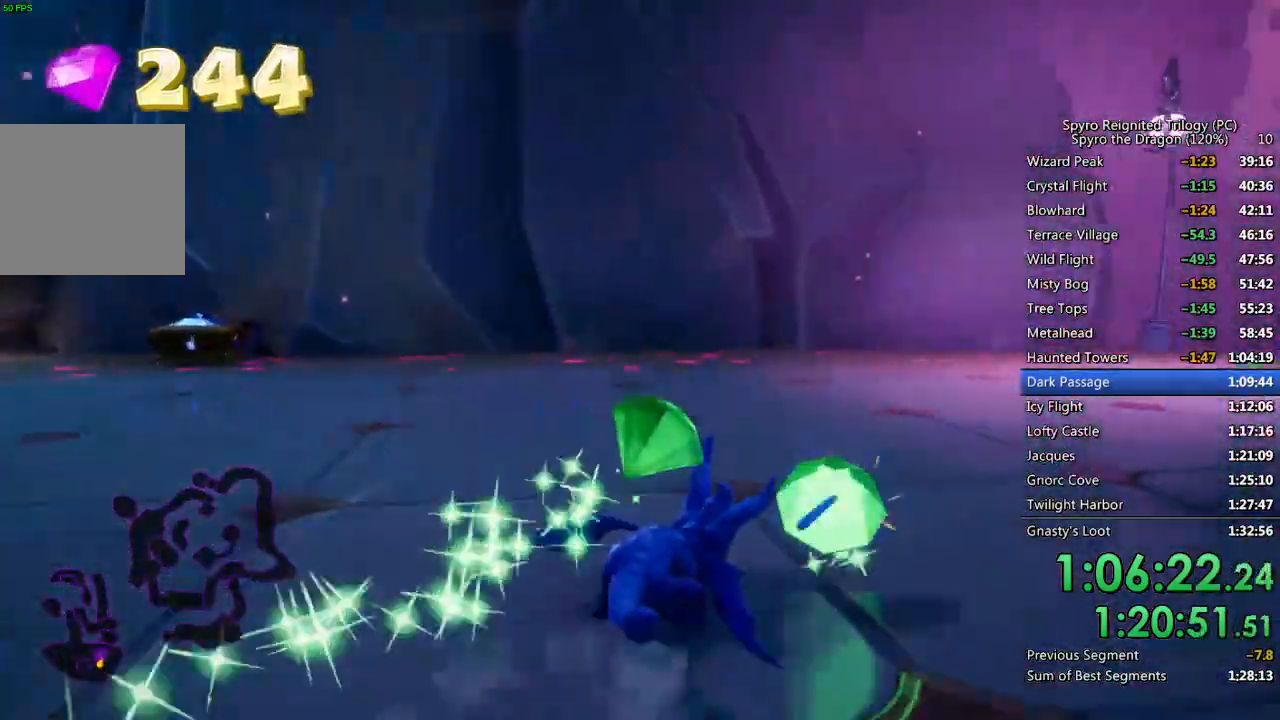
{"buttons": ["SQUARE"], "left_stick": "up-right", "right_stick": "center", "events": [[150, "right_stick", "center"], [300, "left_stick", "up-left"], [350, "left_stick", "left"], [467, "left_stick", "up-right"]]}
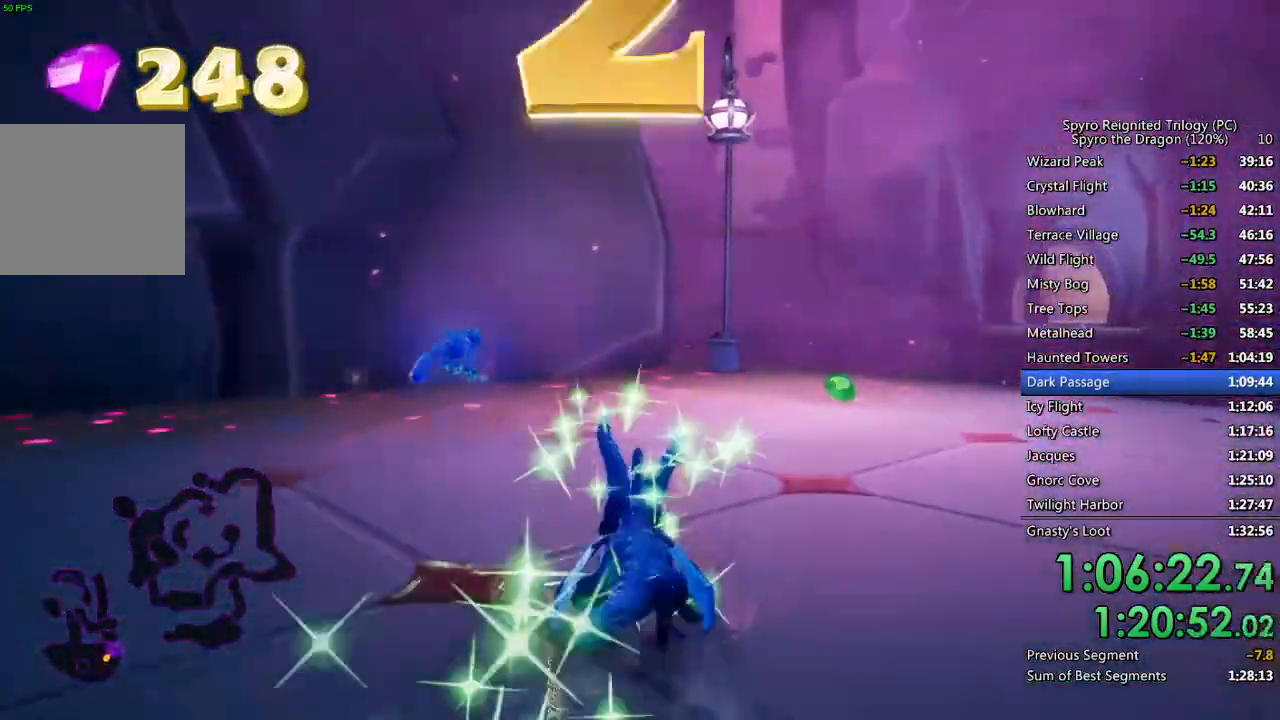
{"buttons": ["SQUARE"], "left_stick": "center", "right_stick": "center", "events": [[200, "left_stick", "center"]]}
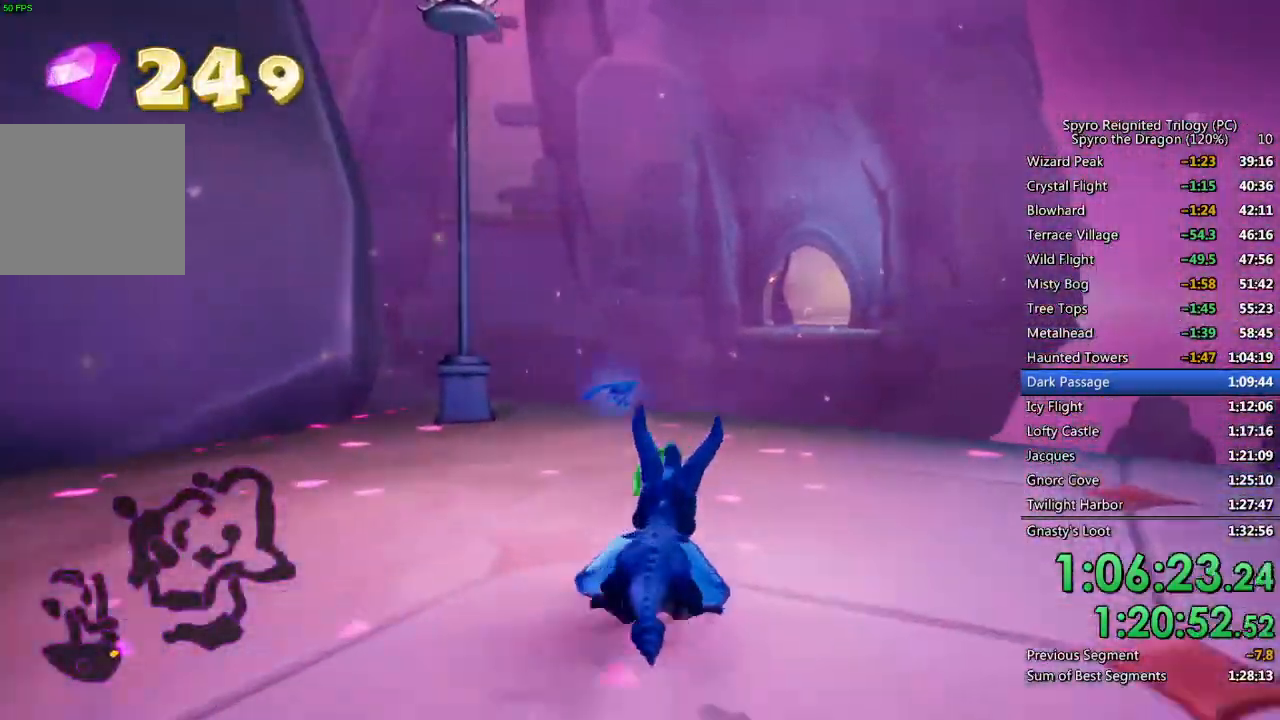
{"buttons": ["SQUARE"], "left_stick": "up-left", "right_stick": "center", "events": [[17, "left_stick", "down-left"], [33, "SQUARE", "up"], [33, "right_stick", "down-left"], [250, "left_stick", "left"], [267, "right_stick", "center"], [317, "SQUARE", "down"], [350, "left_stick", "up-left"]]}
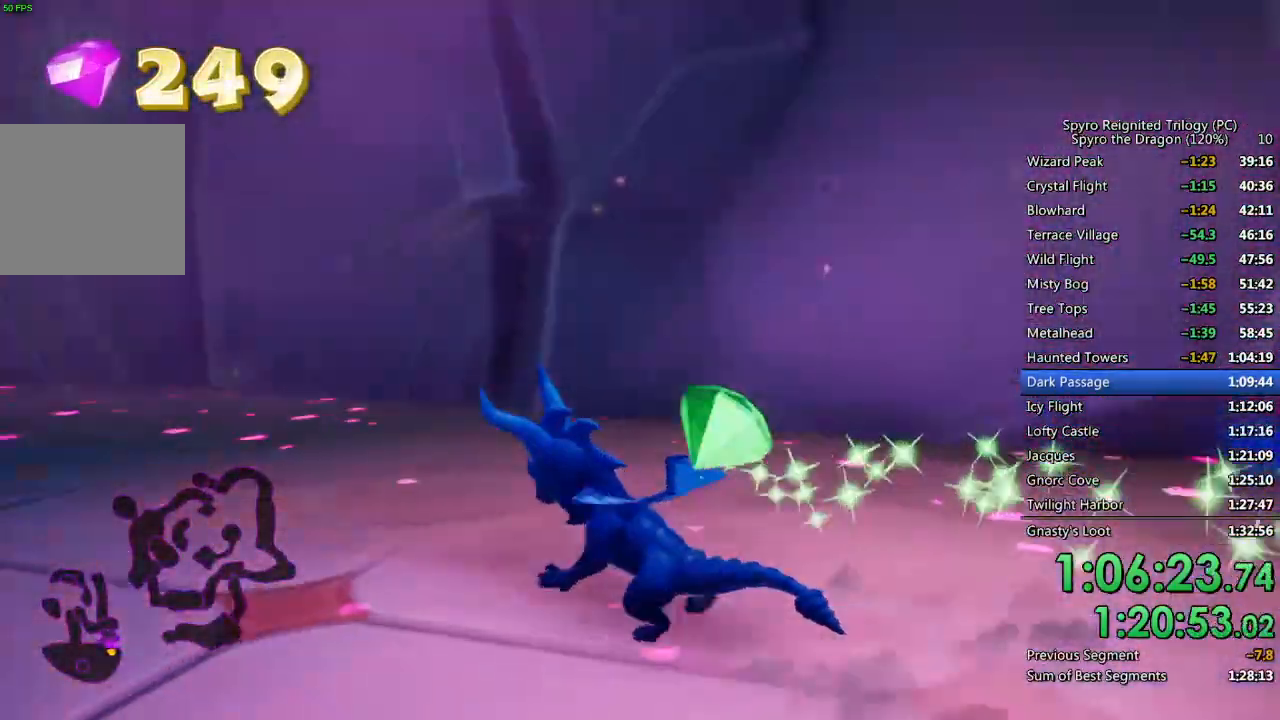
{"buttons": ["SQUARE"], "left_stick": "up", "right_stick": "center", "events": [[83, "left_stick", "up-right"], [217, "left_stick", "up"]]}
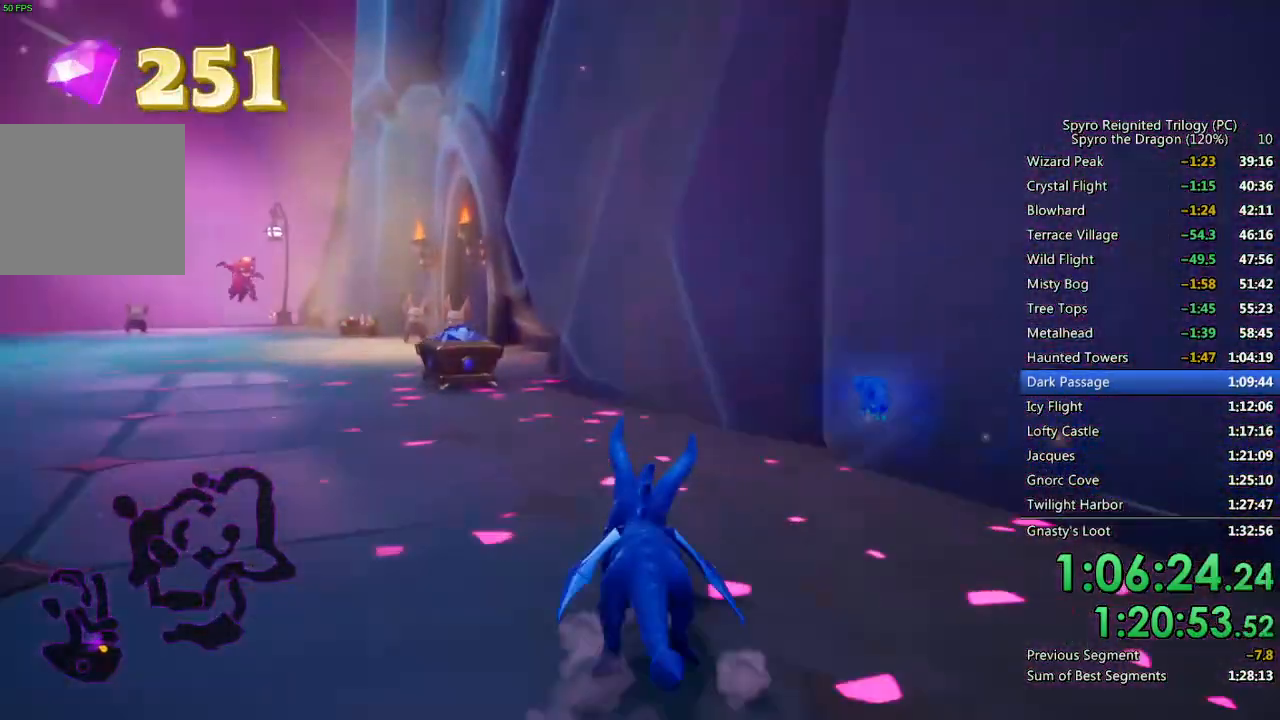
{"buttons": ["SQUARE"], "left_stick": "up", "right_stick": "center", "events": [[33, "SQUARE", "up"], [33, "left_stick", "up-left"], [200, "CIRCLE", "down"], [333, "CIRCLE", "up"], [333, "left_stick", "up"], [400, "SQUARE", "down"]]}
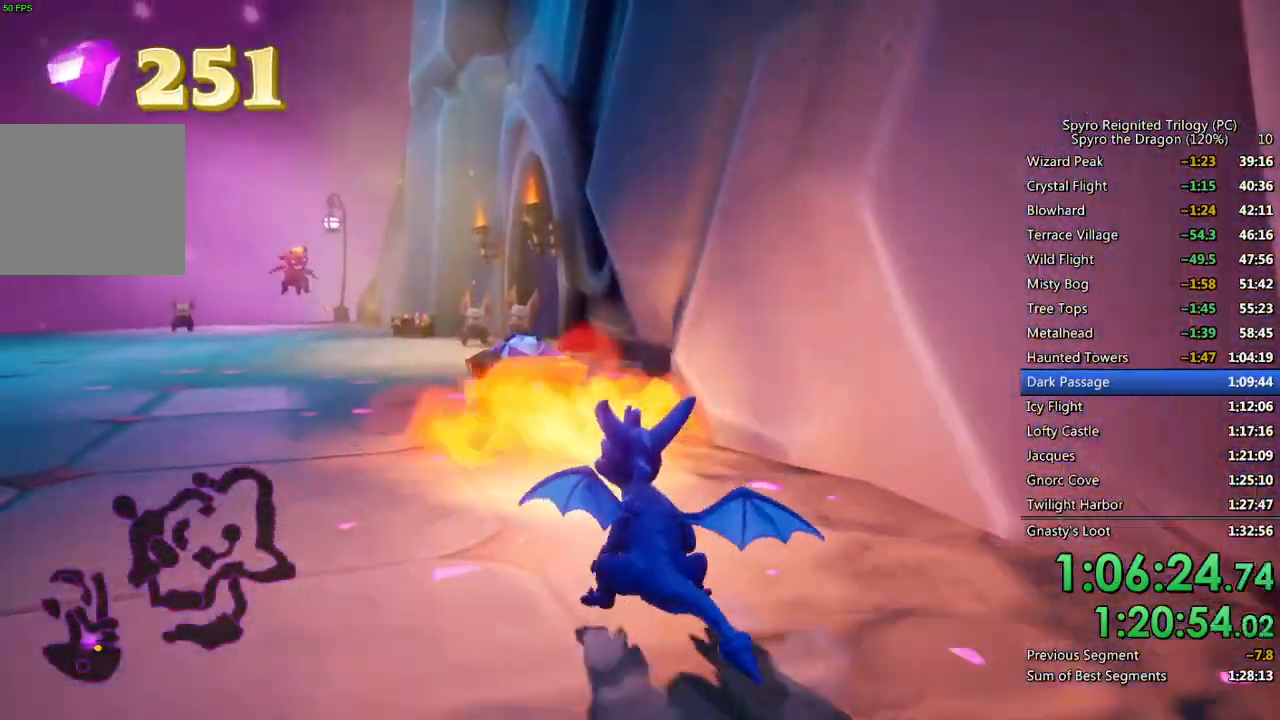
{"buttons": ["CROSS", "SQUARE"], "left_stick": "center", "right_stick": "center", "events": [[150, "CROSS", "down"], [300, "left_stick", "center"]]}
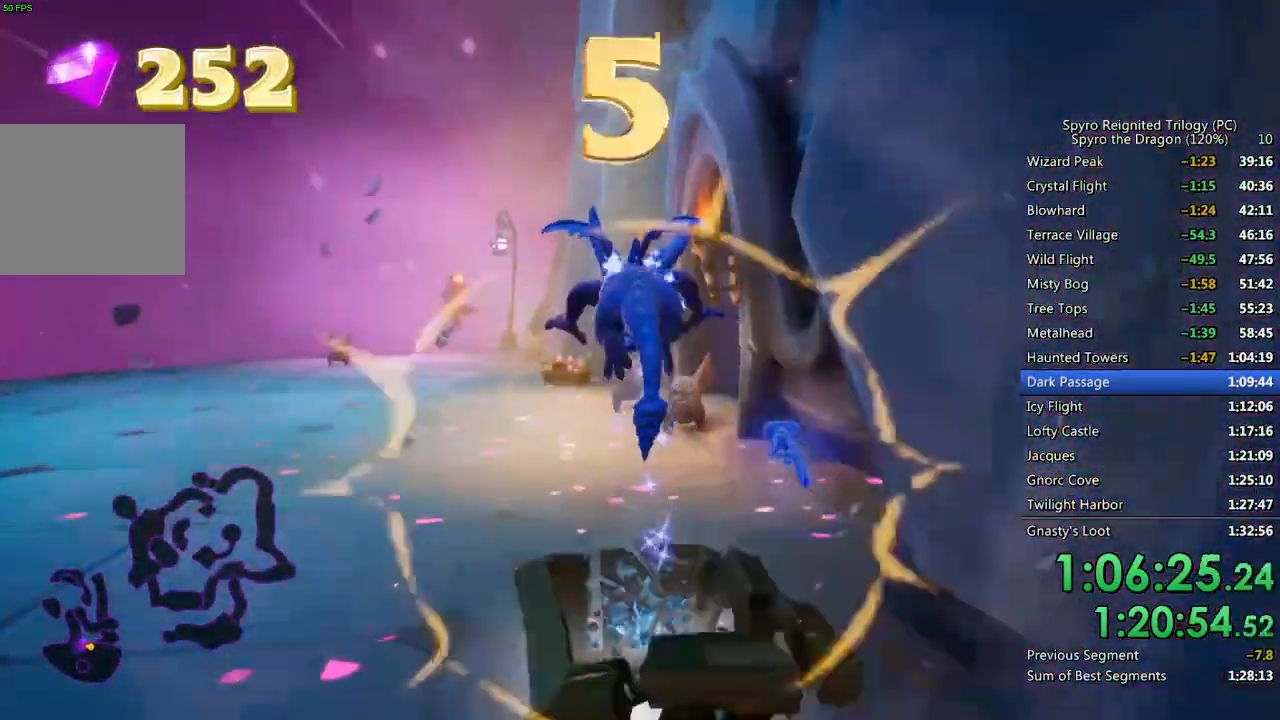
{"buttons": ["SQUARE"], "left_stick": "center", "right_stick": "center", "events": [[67, "CROSS", "up"], [67, "left_stick", "up-right"], [167, "left_stick", "center"]]}
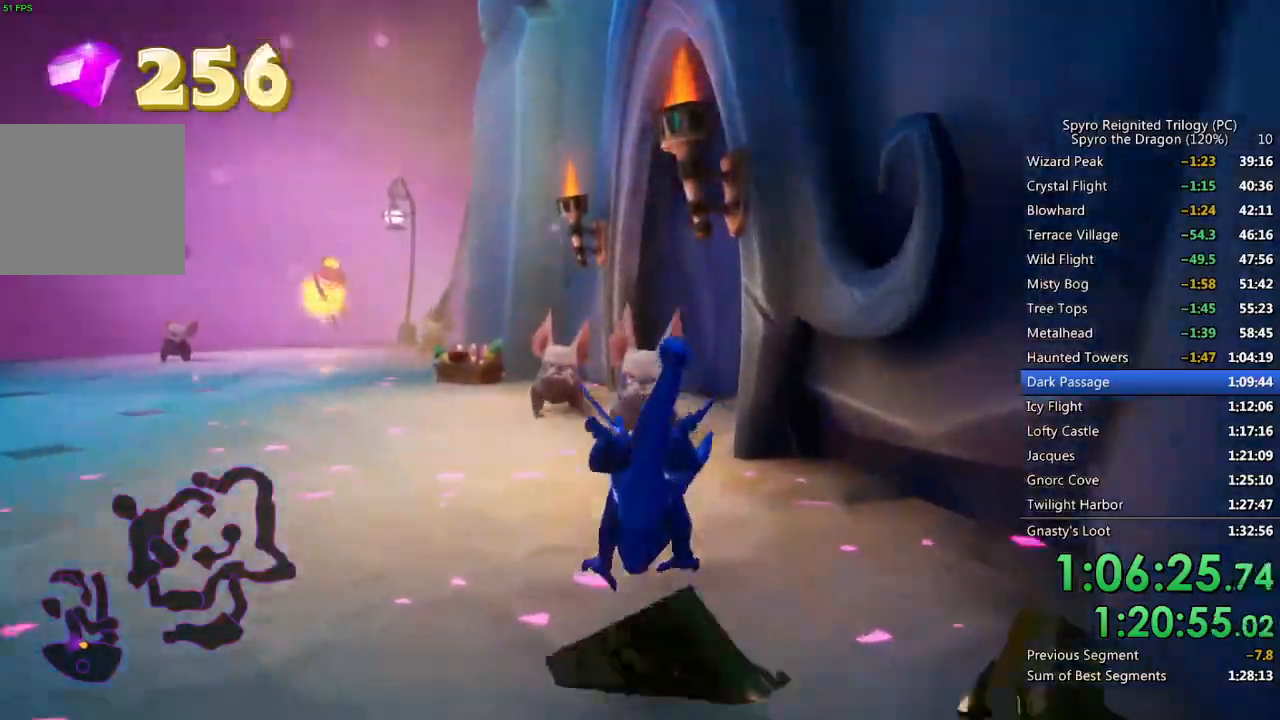
{"buttons": ["SQUARE"], "left_stick": "up-left", "right_stick": "center", "events": [[183, "left_stick", "left"], [283, "left_stick", "center"], [417, "left_stick", "up-left"]]}
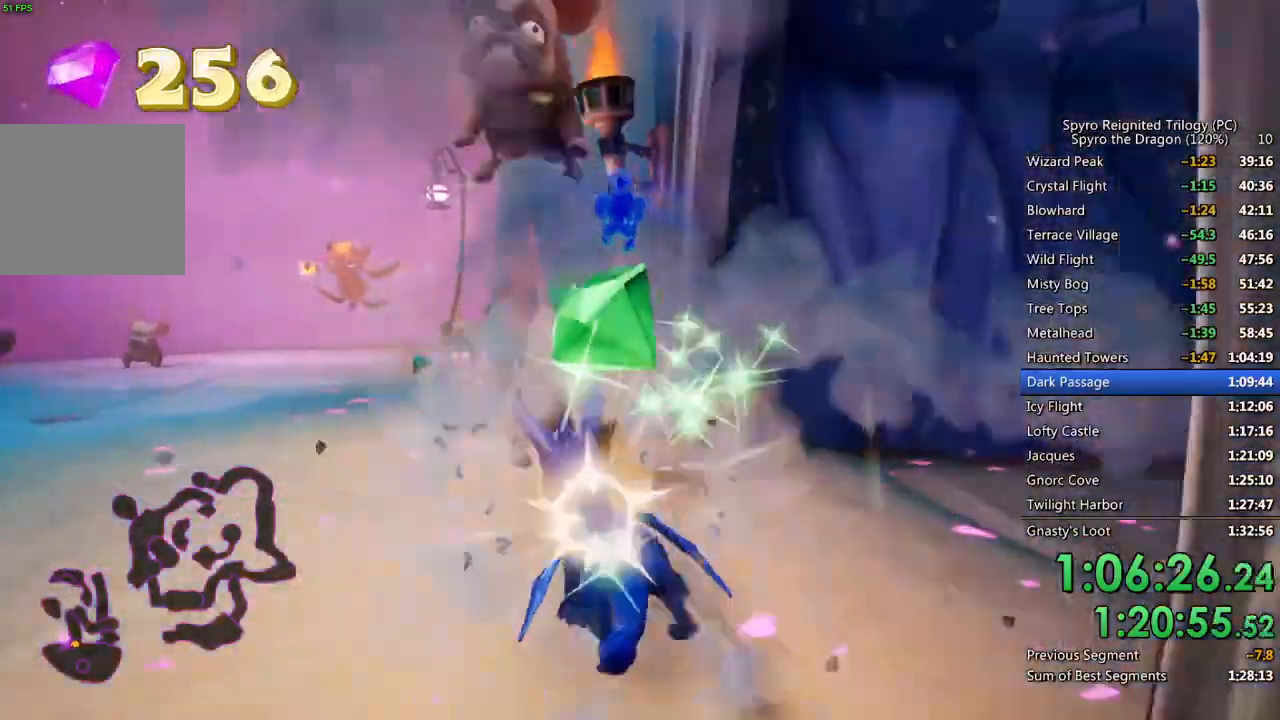
{"buttons": ["CROSS"], "left_stick": "up", "right_stick": "center", "events": [[100, "left_stick", "up"], [117, "SQUARE", "up"], [167, "CIRCLE", "down"], [283, "CIRCLE", "up"], [350, "CROSS", "down"]]}
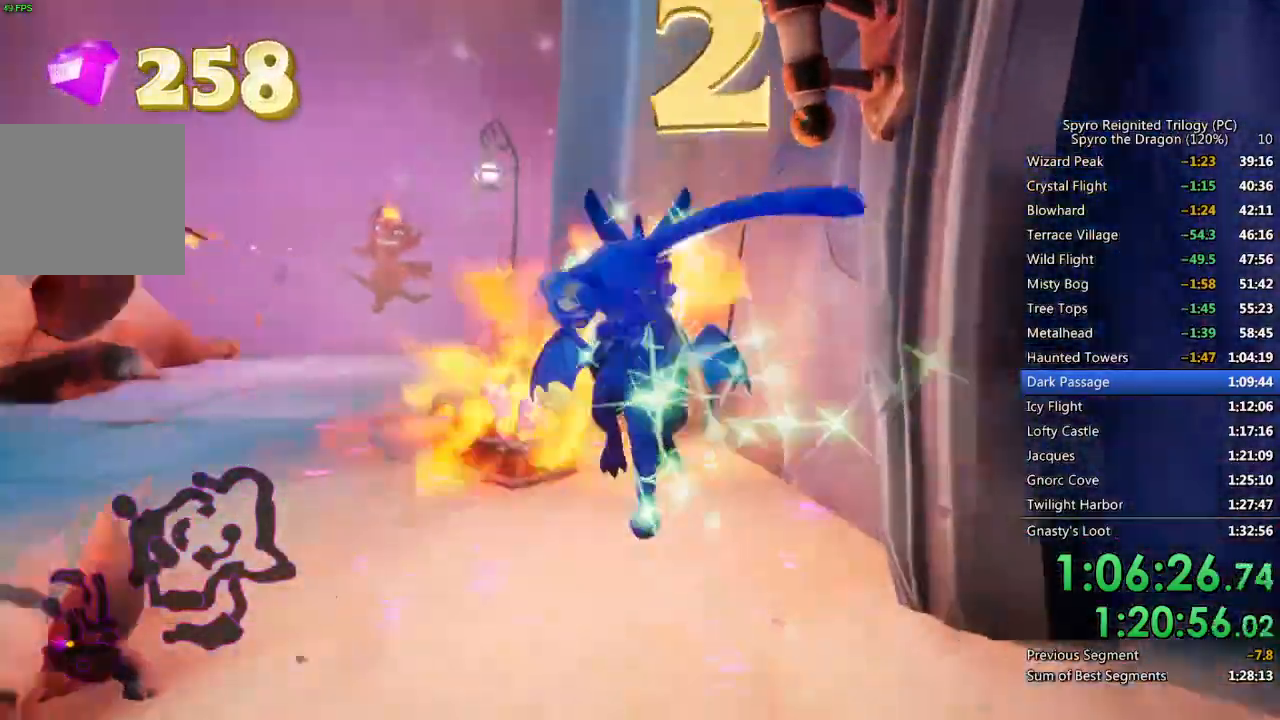
{"buttons": [], "left_stick": "up", "right_stick": "center", "events": [[17, "right_stick", "left"], [167, "right_stick", "center"], [217, "CROSS", "up"], [267, "CROSS", "down"], [400, "CROSS", "up"]]}
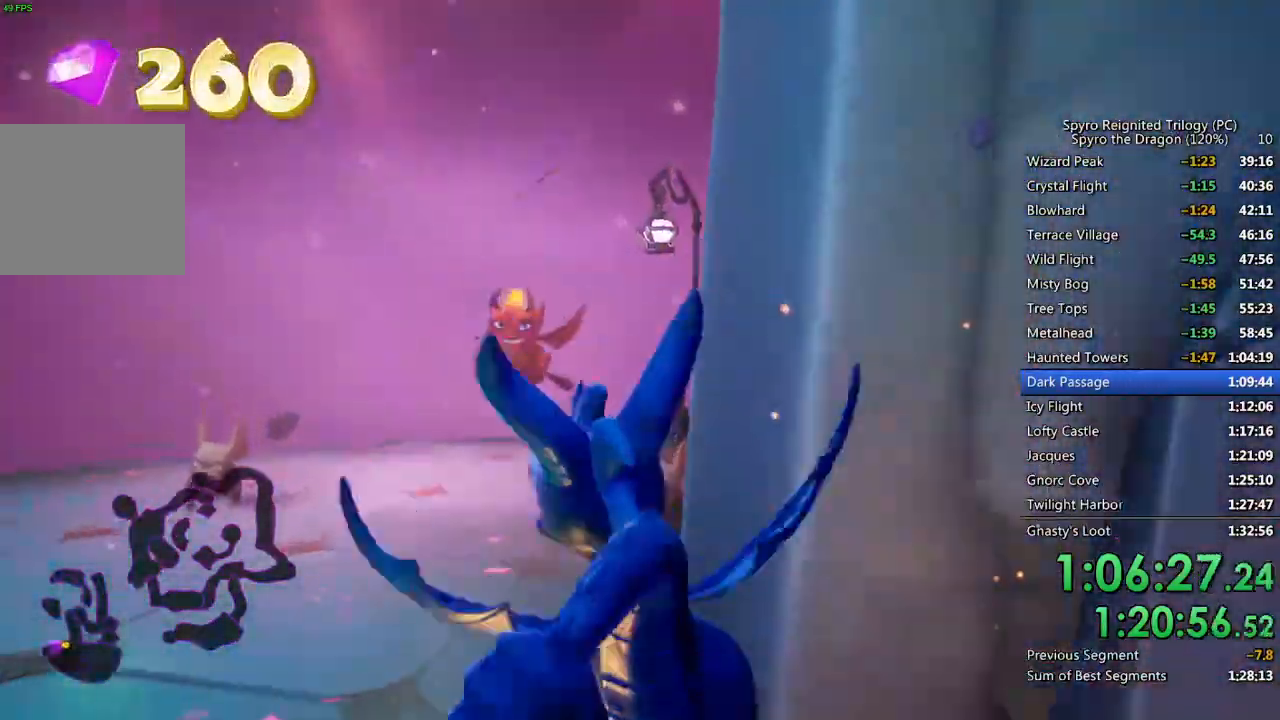
{"buttons": [], "left_stick": "up-right", "right_stick": "center", "events": [[133, "CIRCLE", "down"], [267, "CIRCLE", "up"], [450, "left_stick", "up-right"]]}
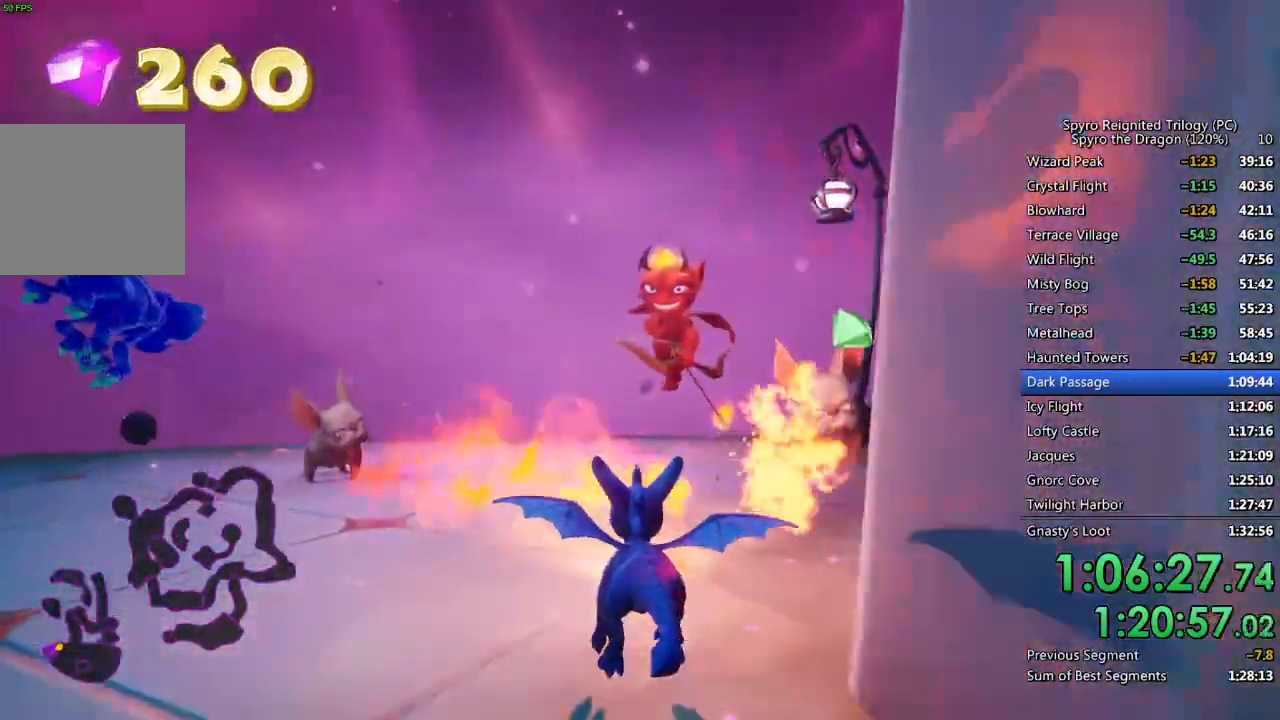
{"buttons": ["CROSS"], "left_stick": "up", "right_stick": "center", "events": [[267, "CIRCLE", "down"], [267, "left_stick", "up"], [367, "CIRCLE", "up"], [400, "CROSS", "down"]]}
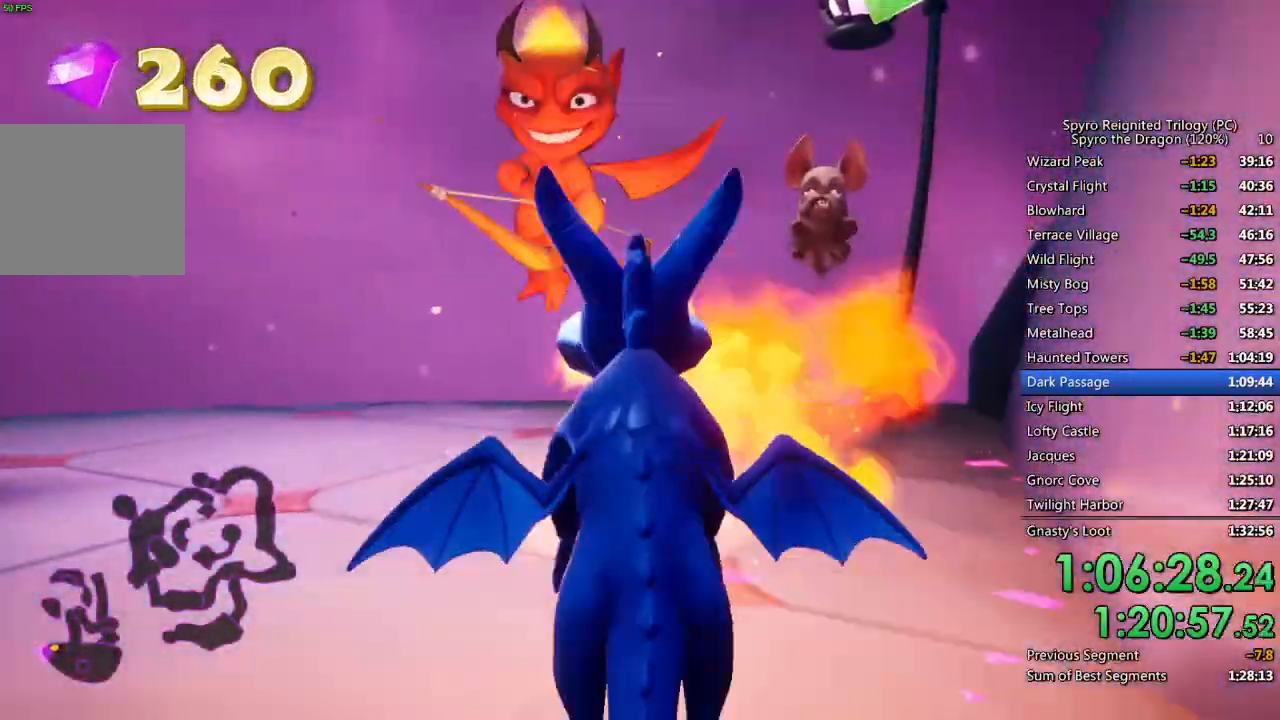
{"buttons": [], "left_stick": "up-right", "right_stick": "left", "events": [[17, "CROSS", "up"], [100, "left_stick", "center"], [100, "right_stick", "left"], [217, "left_stick", "down-right"], [367, "left_stick", "up-right"]]}
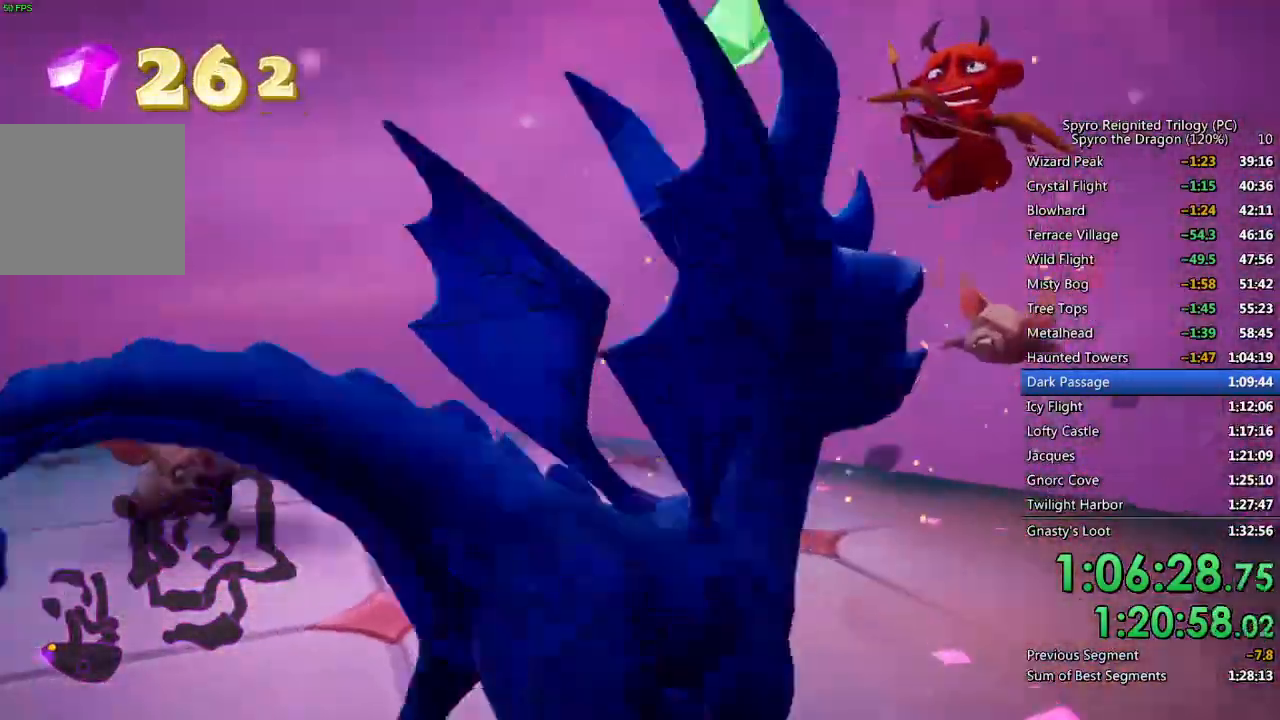
{"buttons": [], "left_stick": "center", "right_stick": "left", "events": [[100, "right_stick", "center"], [283, "right_stick", "left"], [367, "left_stick", "up"], [467, "left_stick", "center"]]}
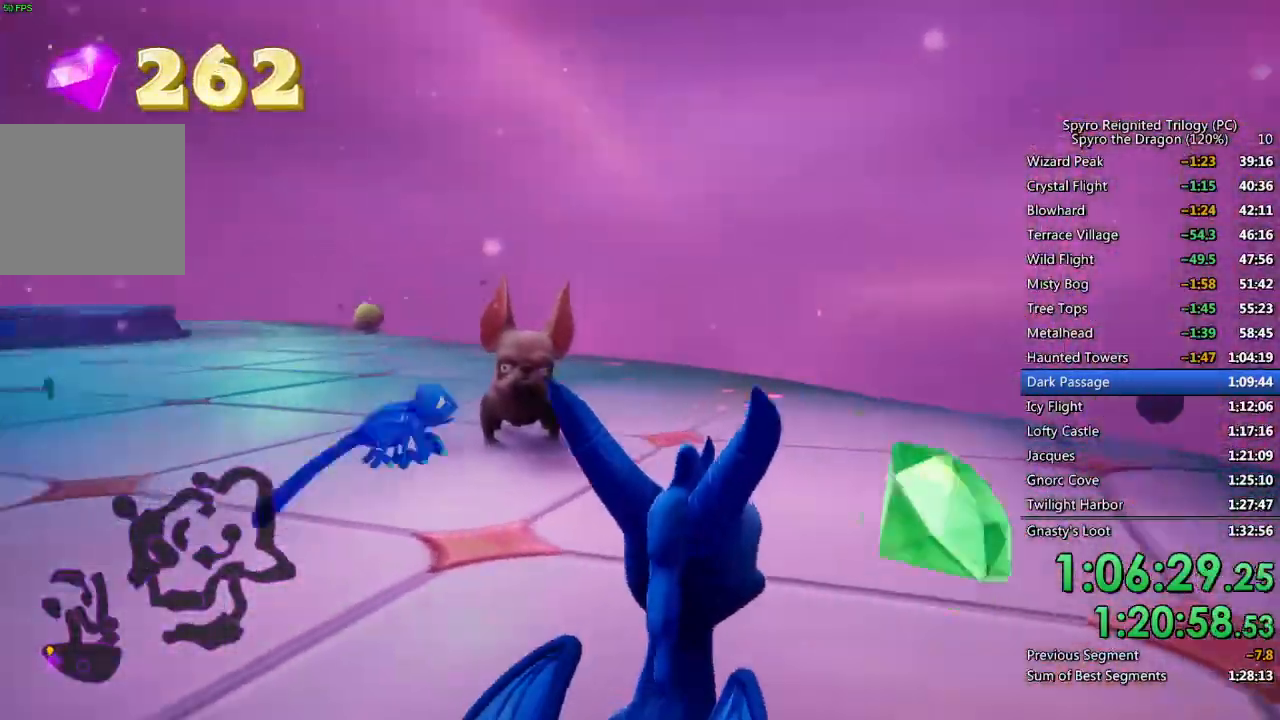
{"buttons": [], "left_stick": "up", "right_stick": "center", "events": [[17, "left_stick", "up"], [50, "right_stick", "center"], [283, "SQUARE", "down"], [500, "SQUARE", "up"]]}
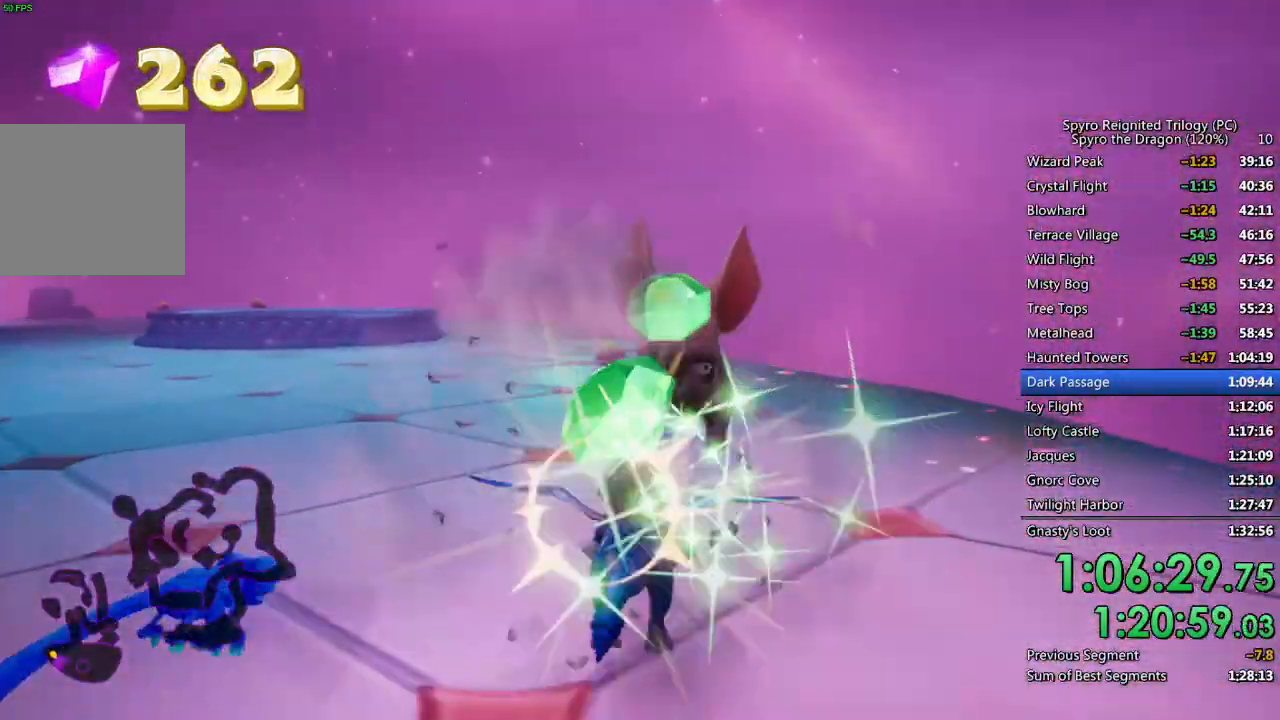
{"buttons": [], "left_stick": "up-left", "right_stick": "center", "events": [[17, "right_stick", "down-left"], [33, "left_stick", "center"], [117, "left_stick", "down-left"], [283, "L2", "down"], [350, "left_stick", "up-left"], [383, "right_stick", "center"], [433, "L2", "up"]]}
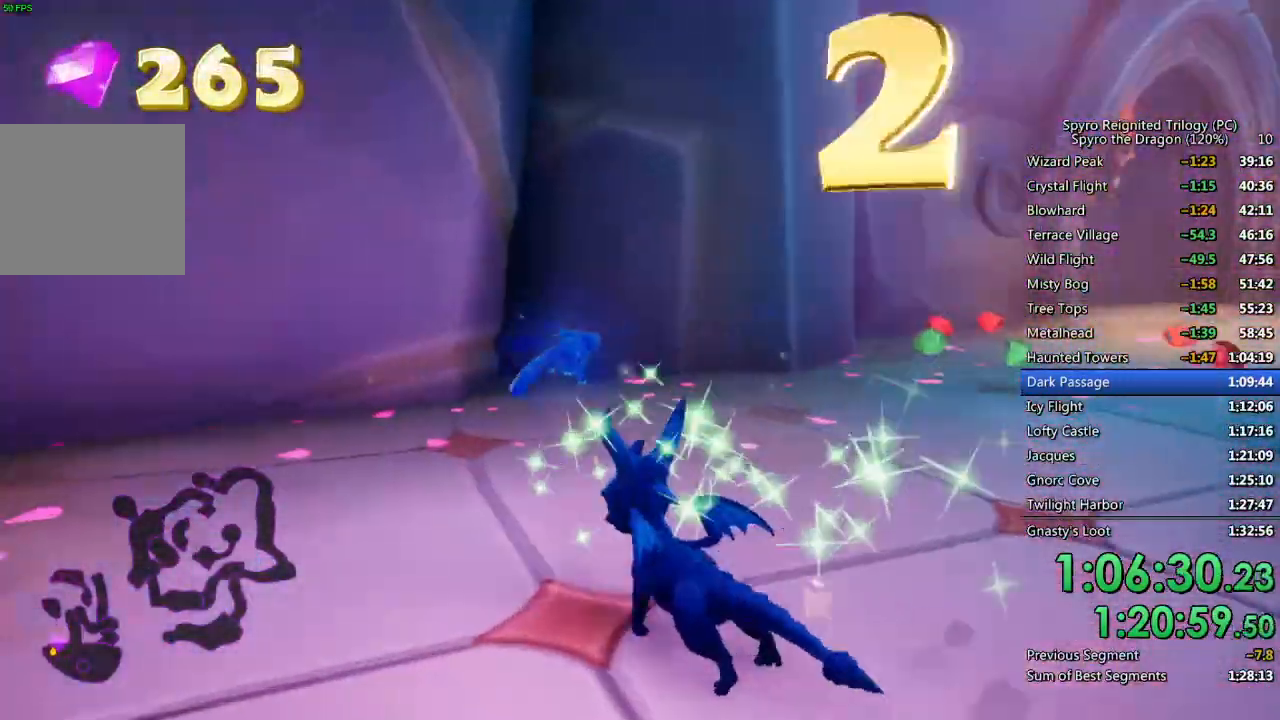
{"buttons": ["SQUARE"], "left_stick": "center", "right_stick": "center", "events": [[83, "left_stick", "up-right"], [100, "right_stick", "right"], [300, "SQUARE", "down"], [300, "right_stick", "center"], [483, "left_stick", "center"]]}
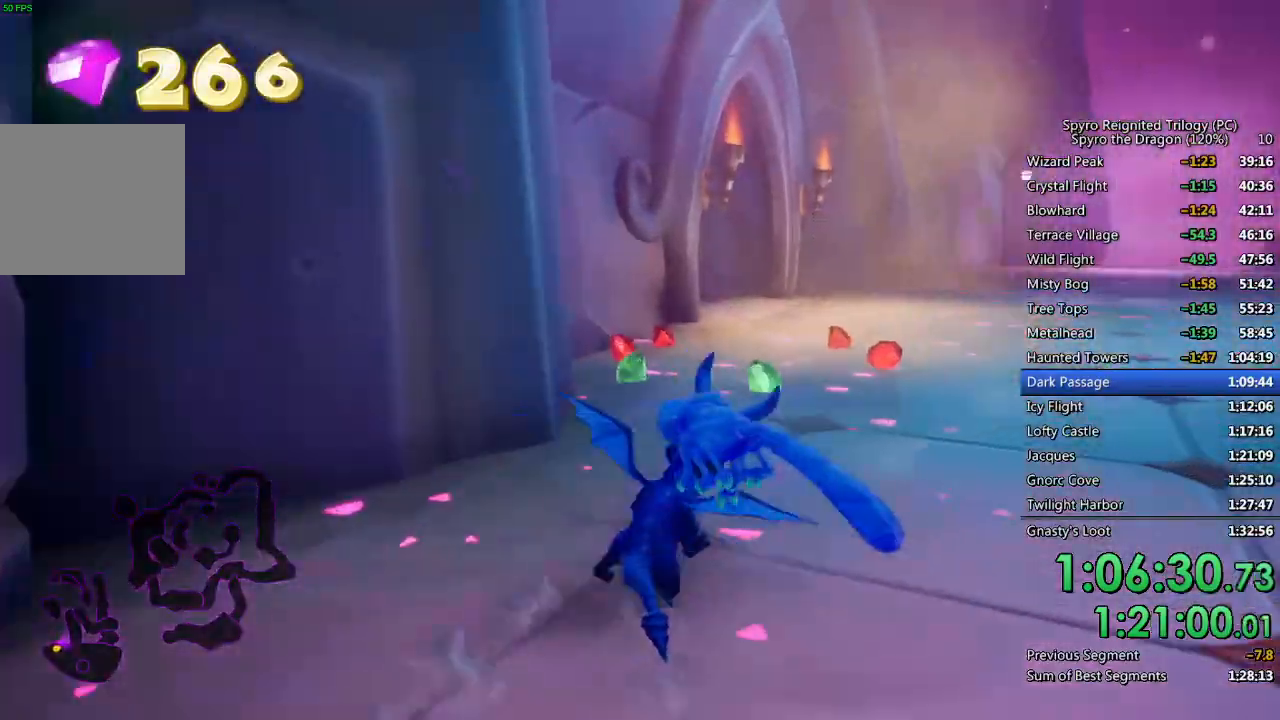
{"buttons": ["SQUARE"], "left_stick": "up-left", "right_stick": "center", "events": [[117, "left_stick", "up-left"]]}
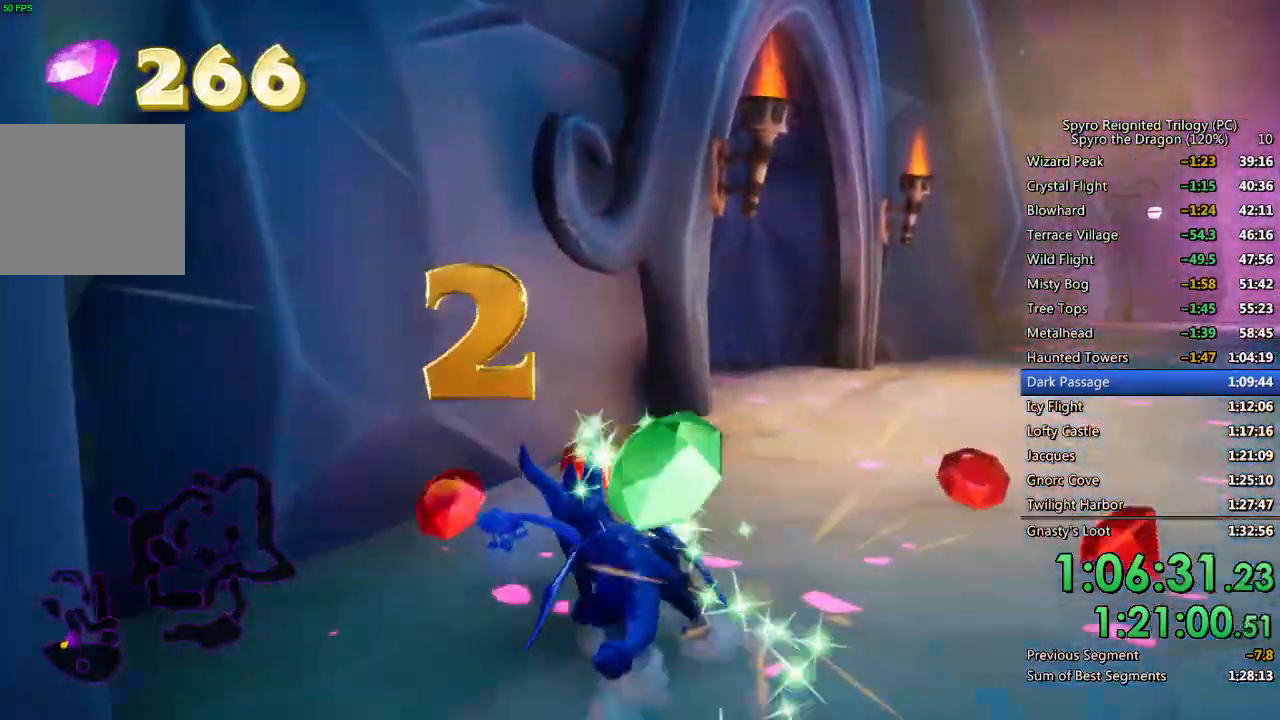
{"buttons": [], "left_stick": "up", "right_stick": "center", "events": [[17, "SQUARE", "up"], [67, "left_stick", "down-right"], [67, "right_stick", "down-left"], [233, "right_stick", "center"], [417, "left_stick", "up-right"], [483, "left_stick", "up"]]}
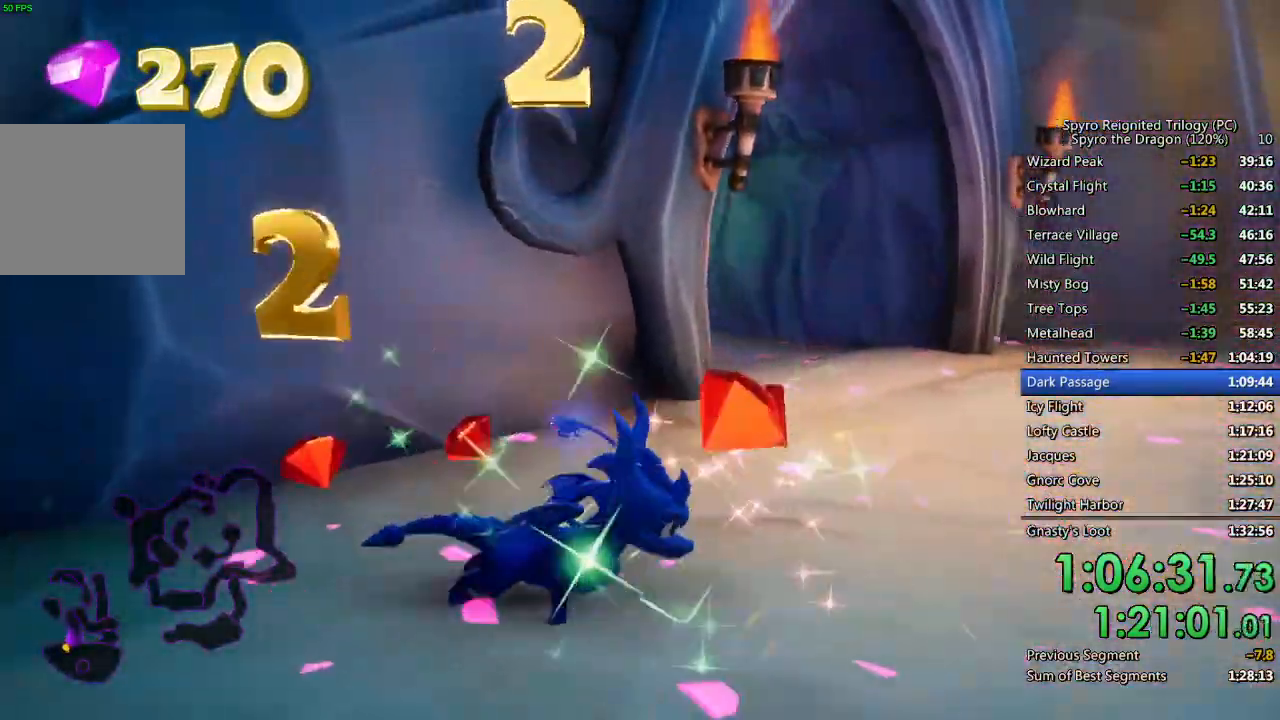
{"buttons": [], "left_stick": "up", "right_stick": "left", "events": [[83, "right_stick", "left"], [200, "right_stick", "center"], [417, "right_stick", "left"]]}